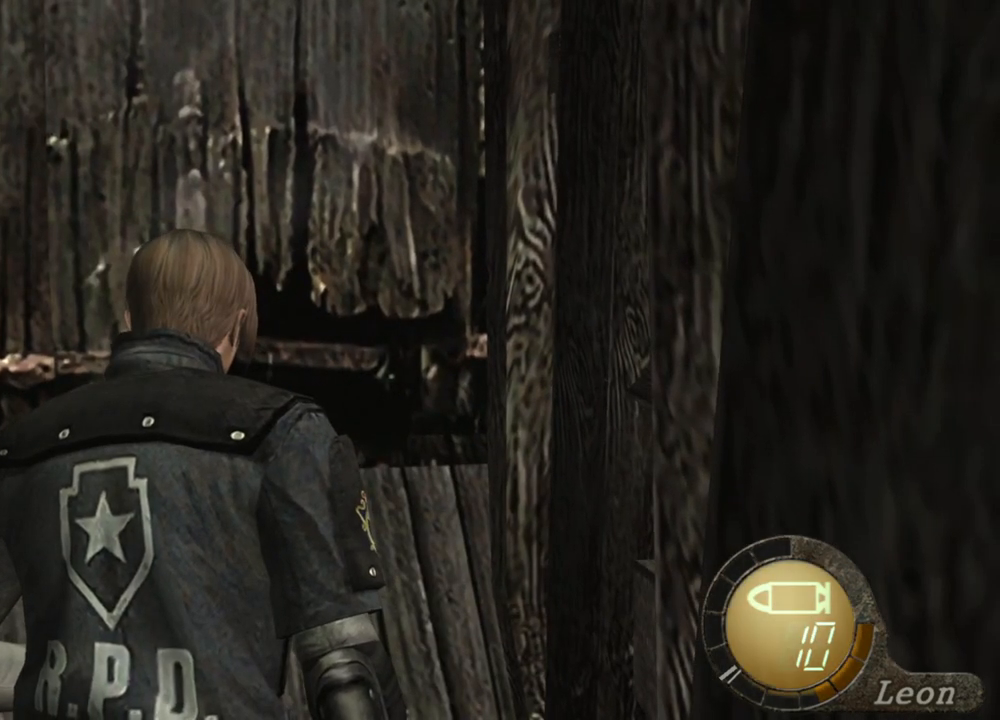
Gameplay with keyboard and mouse; each line is a JSON object with the keys and mouse buttons held at the frame after it. "events" lists presses ("down") and releases ("up") of "1", "2", "3", "4", "5", "a", "alt", "b", "c", "ctrl", "d", "e", "f", "g", "q", "r", "s", "shift", "space", "t", "tab", "tilde", "v", "w", "x", "z", "mouse_left", "mouse_wheel", "mouse_right", "mouse_mb4" and "mouse_mb5" between this image and that frame as [ms after this image, input, new state], when the widget could be followed in between. "mouse_left", "mouse_wheel", "mouse_right", "mouse_mb4", "mouse_mb5" = the "left", "wheel", "right", "mb4", "mb5" buttons of the "mouse" list. No other keys are recorded. "wheel" means that the mouse wheel is clicked or scrolled. Mouse movement is not recorded.
{"keys": [], "mouse": [], "events": []}
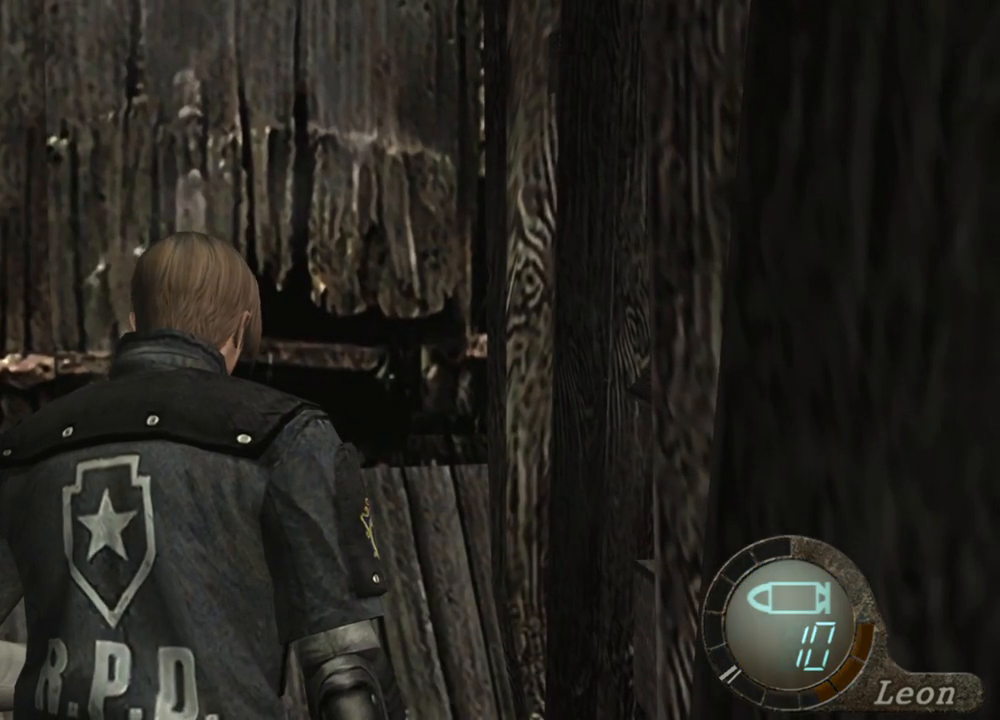
{"keys": [], "mouse": [], "events": []}
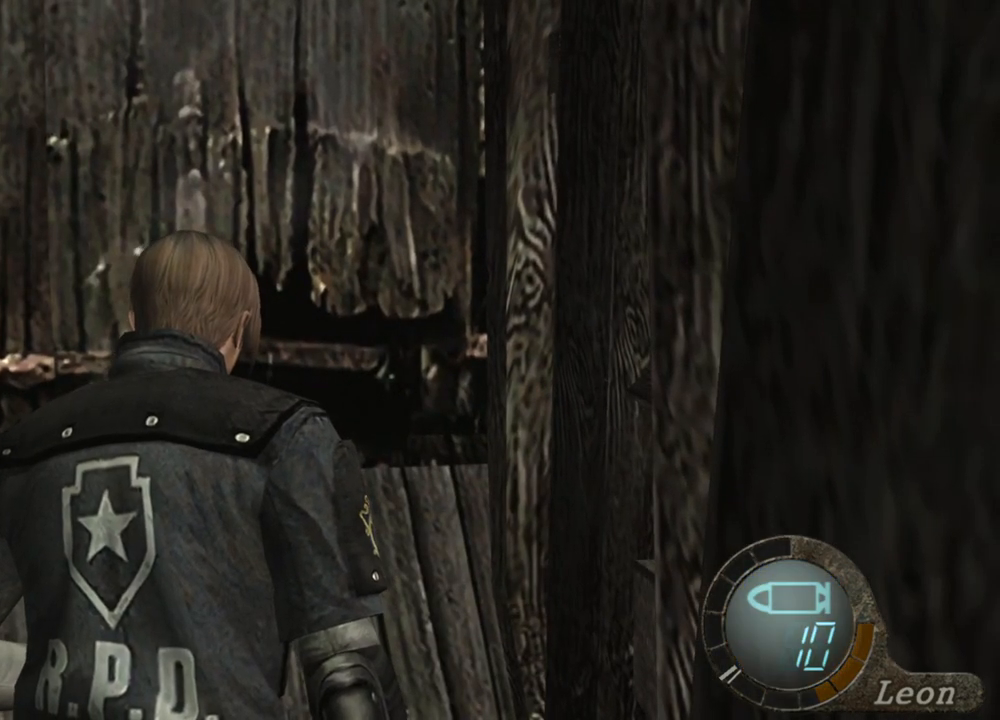
{"keys": ["a"], "mouse": [], "events": [[167, "a", "down"], [367, "a", "up"], [400, "a", "down"], [467, "a", "up"], [500, "a", "down"]]}
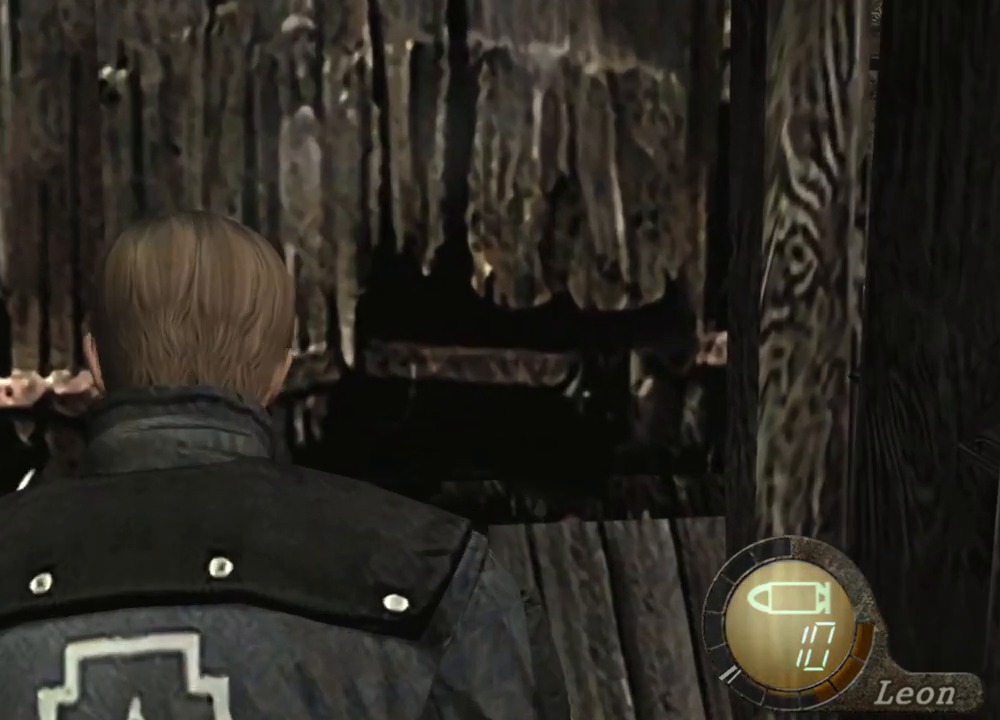
{"keys": [], "mouse": [], "events": [[167, "a", "up"]]}
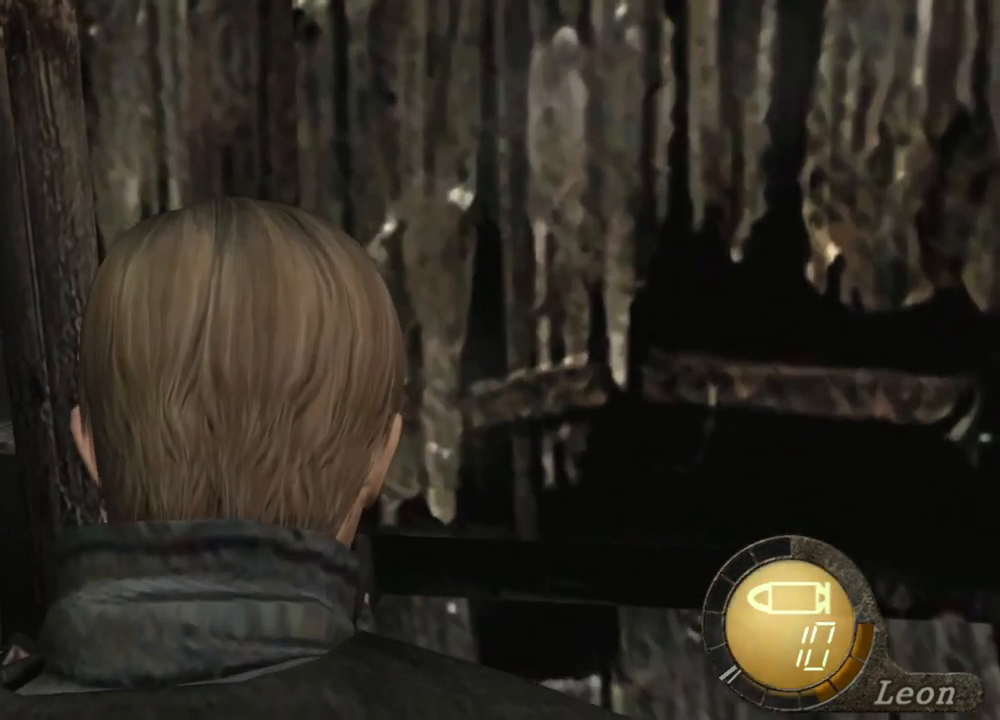
{"keys": [], "mouse": [], "events": []}
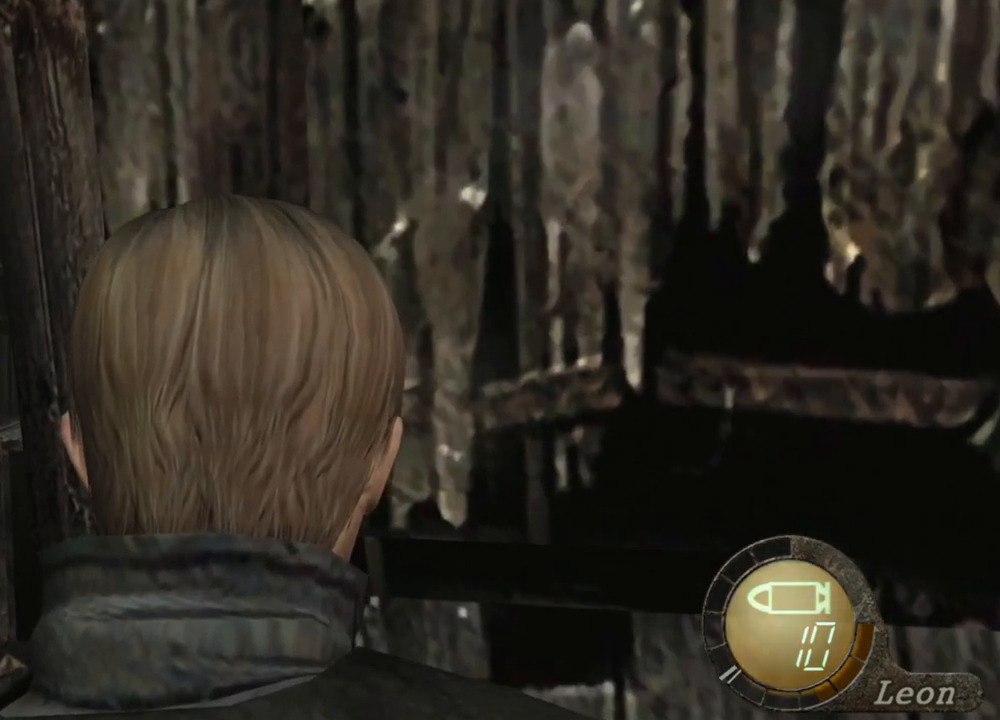
{"keys": [], "mouse": [], "events": []}
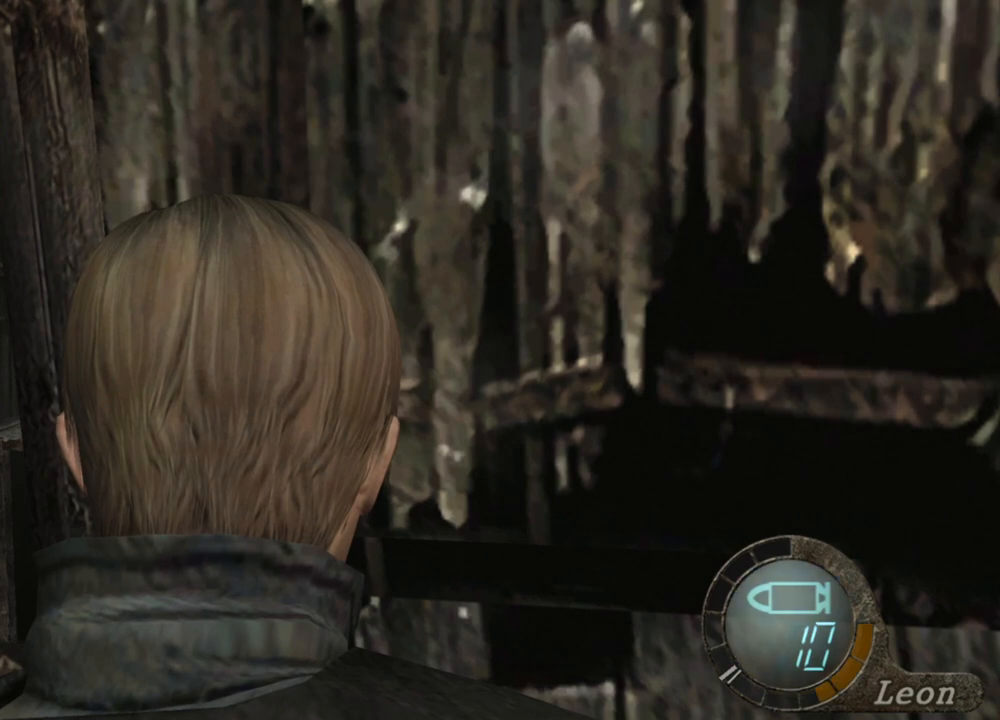
{"keys": [], "mouse": [], "events": []}
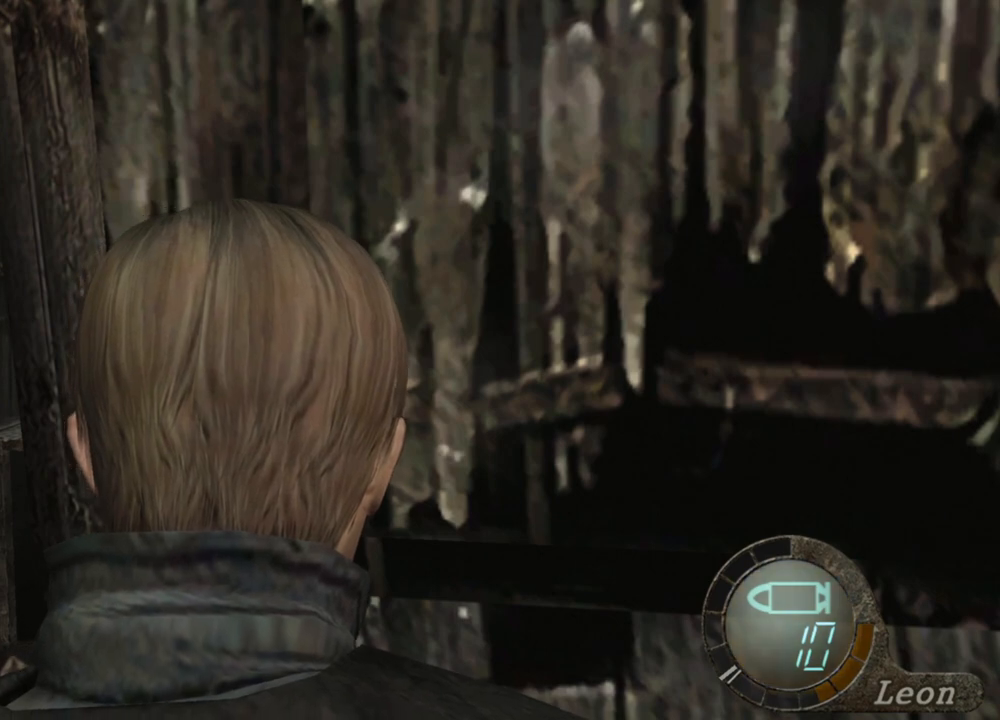
{"keys": [], "mouse": [], "events": []}
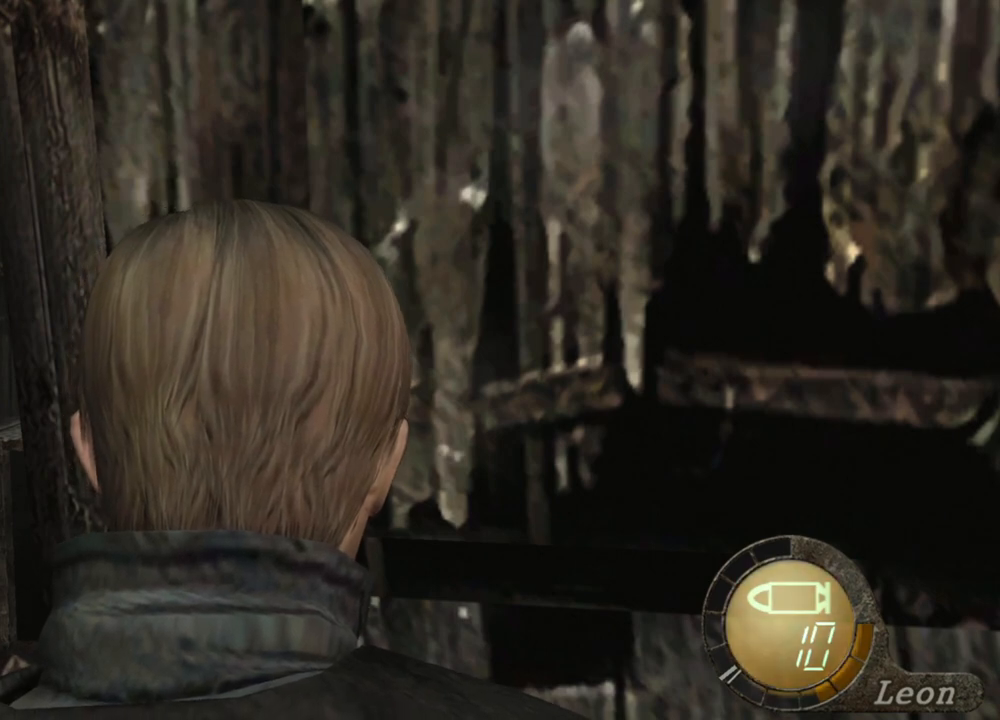
{"keys": ["w"], "mouse": [], "events": [[400, "w", "down"]]}
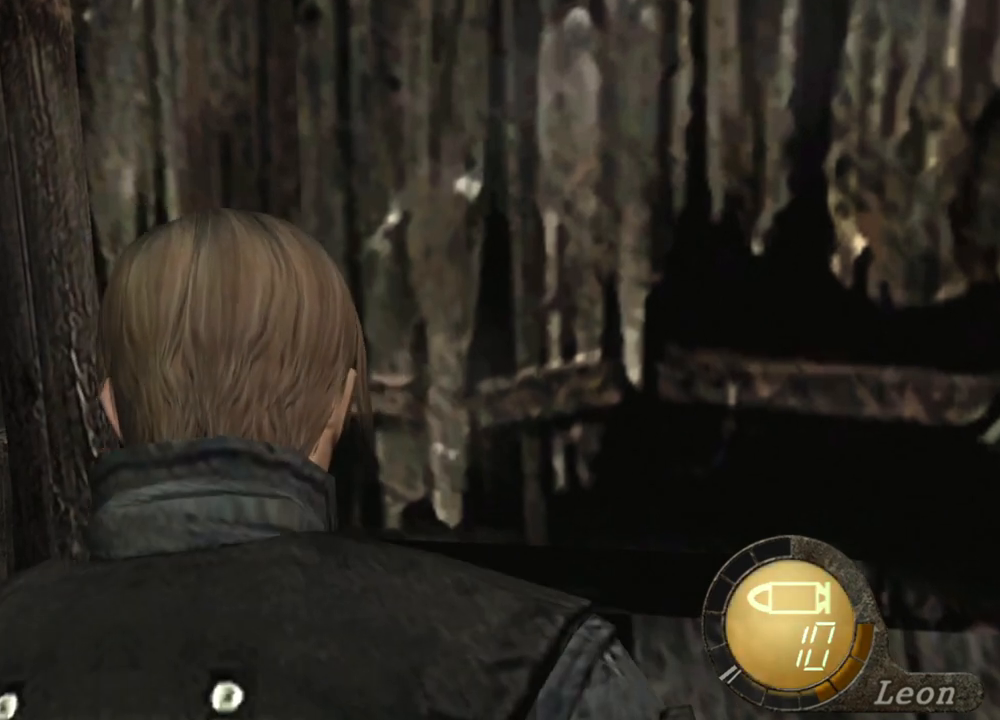
{"keys": ["shift", "w"], "mouse": [], "events": [[300, "shift", "down"]]}
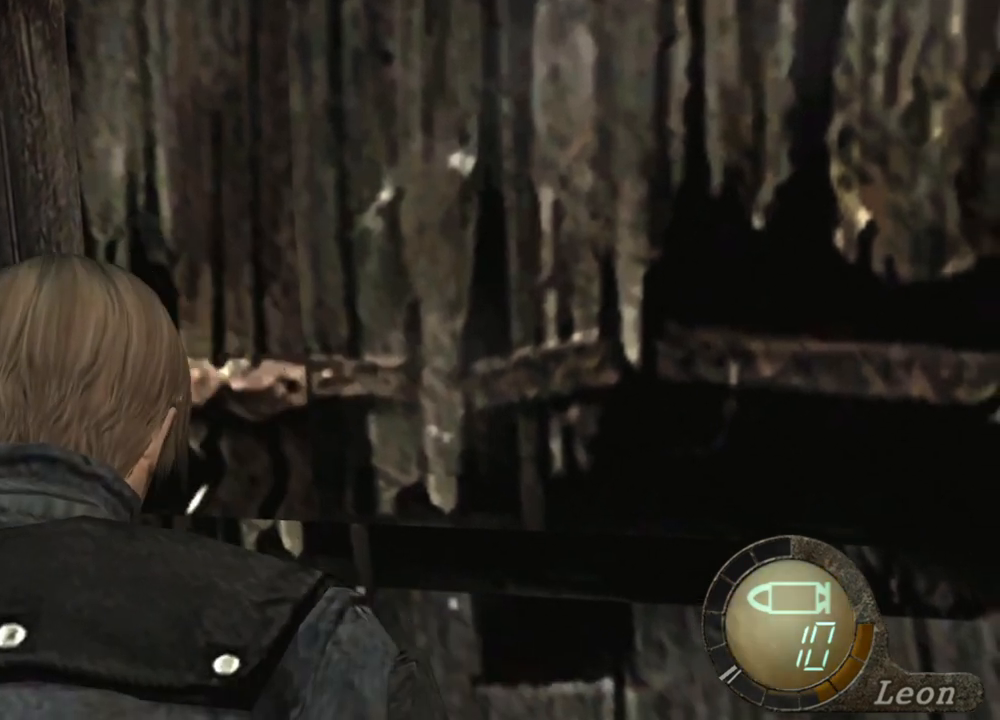
{"keys": ["shift", "w"], "mouse": [], "events": []}
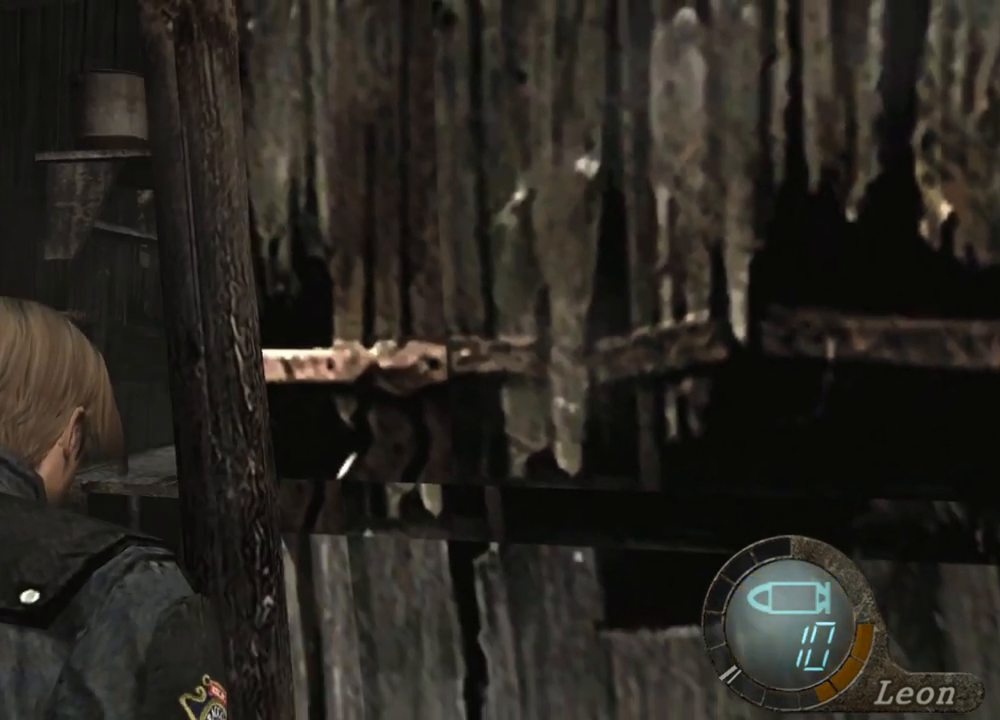
{"keys": ["shift", "w"], "mouse": [], "events": []}
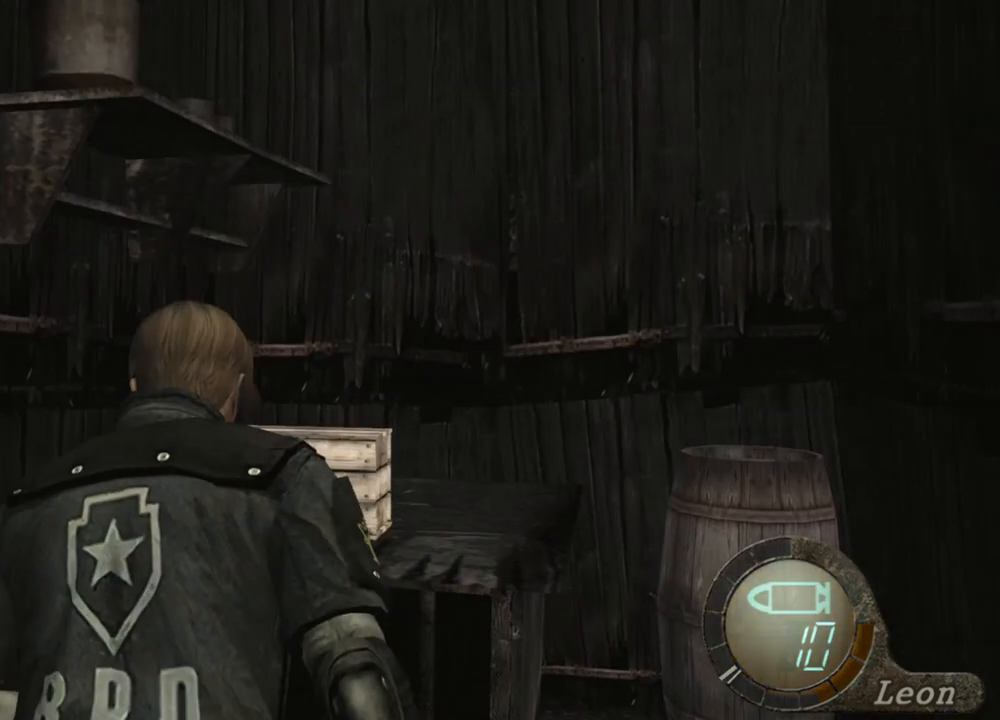
{"keys": ["shift", "w"], "mouse": [], "events": []}
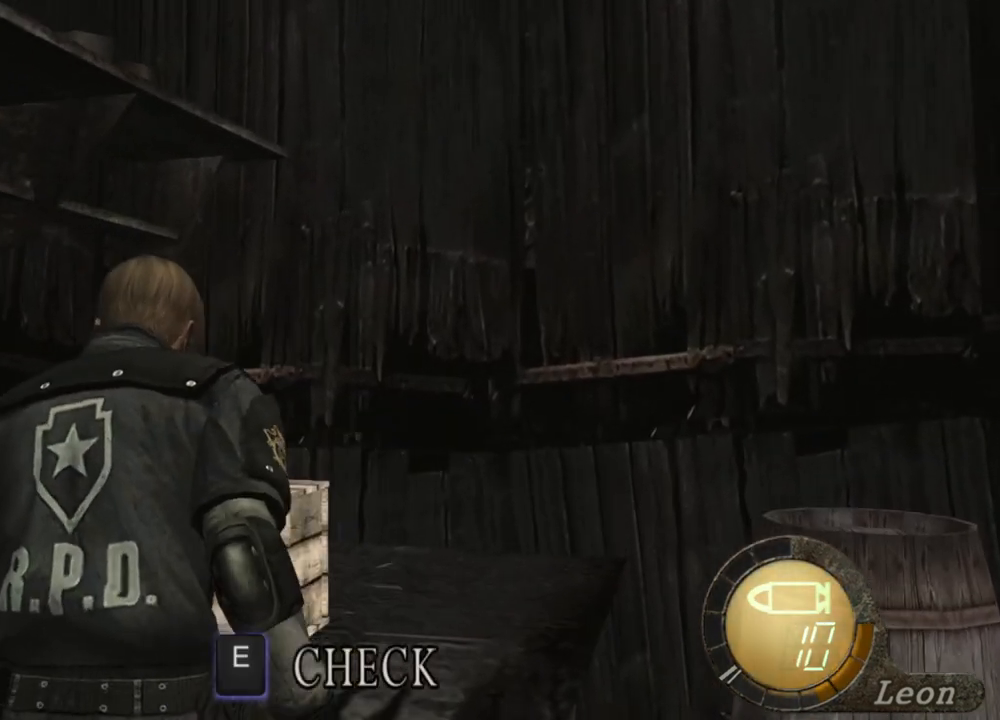
{"keys": ["space"], "mouse": [], "events": [[367, "shift", "up"], [367, "space", "down"], [367, "w", "up"]]}
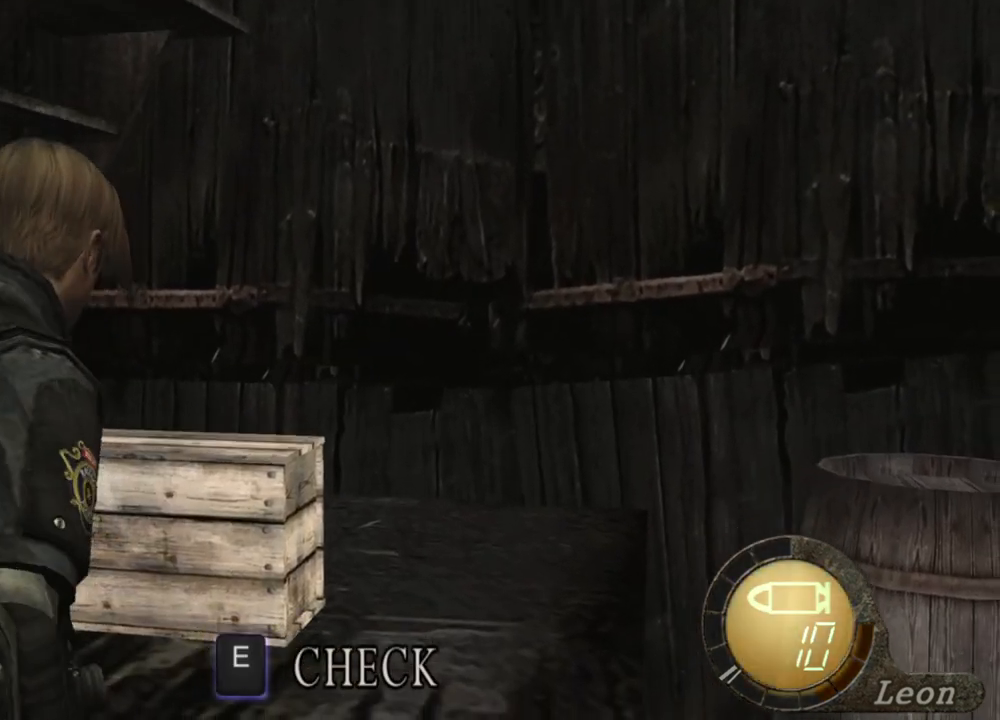
{"keys": ["space"], "mouse": ["left"], "events": [[167, "mouse_left", "down"]]}
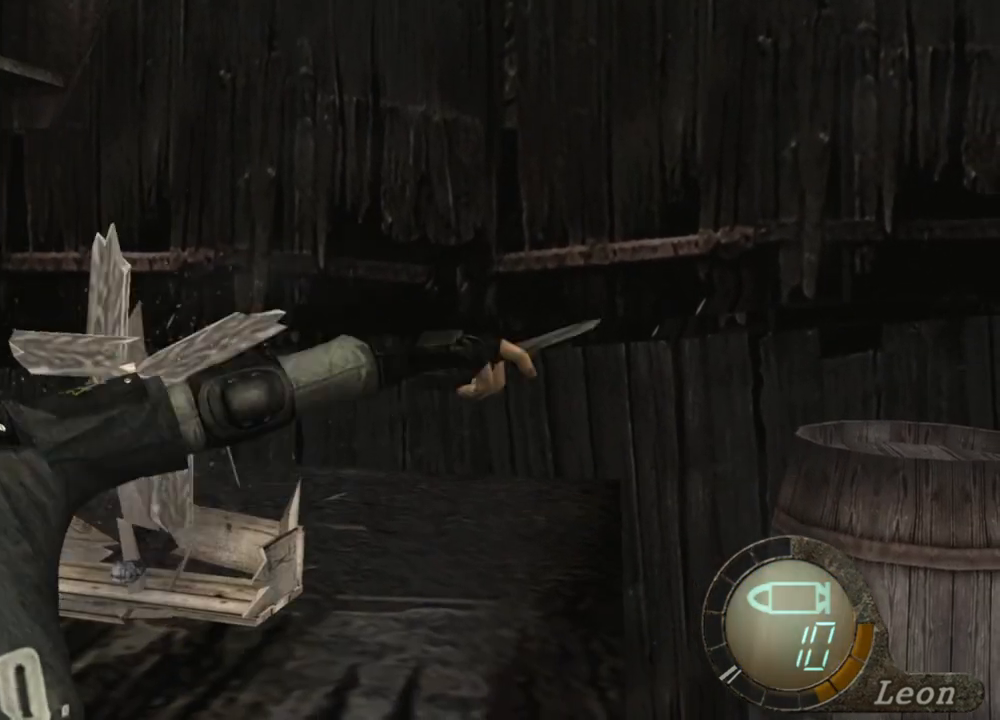
{"keys": ["space"], "mouse": ["left"], "events": []}
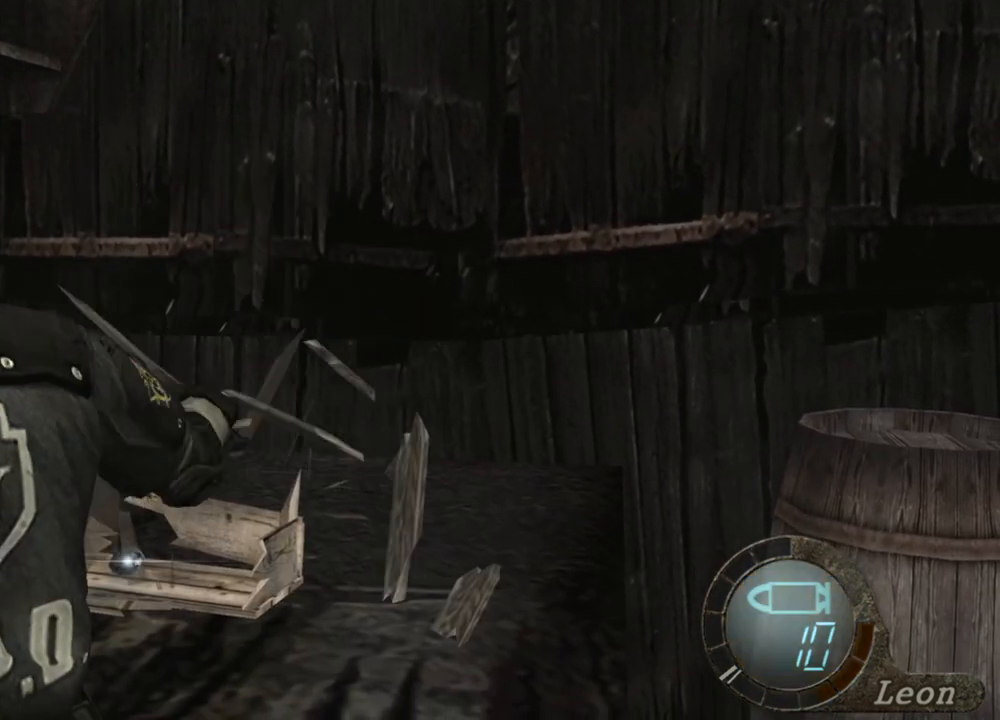
{"keys": ["e"], "mouse": [], "events": [[67, "mouse_left", "up"], [133, "space", "up"], [133, "w", "down"], [267, "e", "down"], [500, "w", "up"]]}
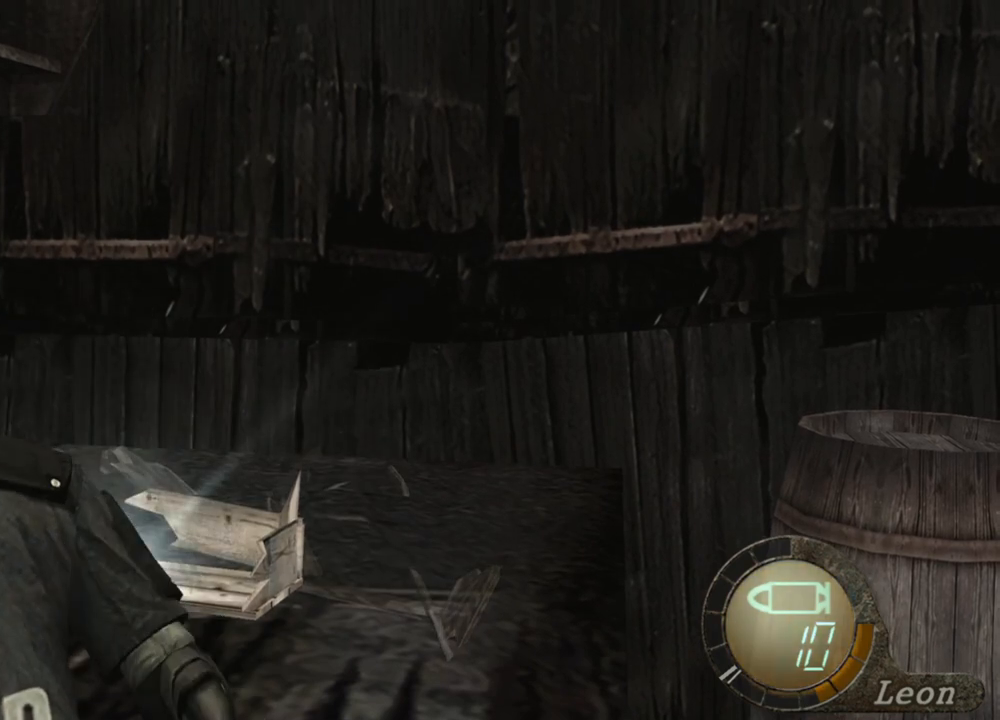
{"keys": [], "mouse": [], "events": [[67, "e", "up"], [100, "e", "down"], [167, "e", "up"], [200, "e", "down"], [300, "e", "up"], [333, "e", "down"], [433, "e", "up"]]}
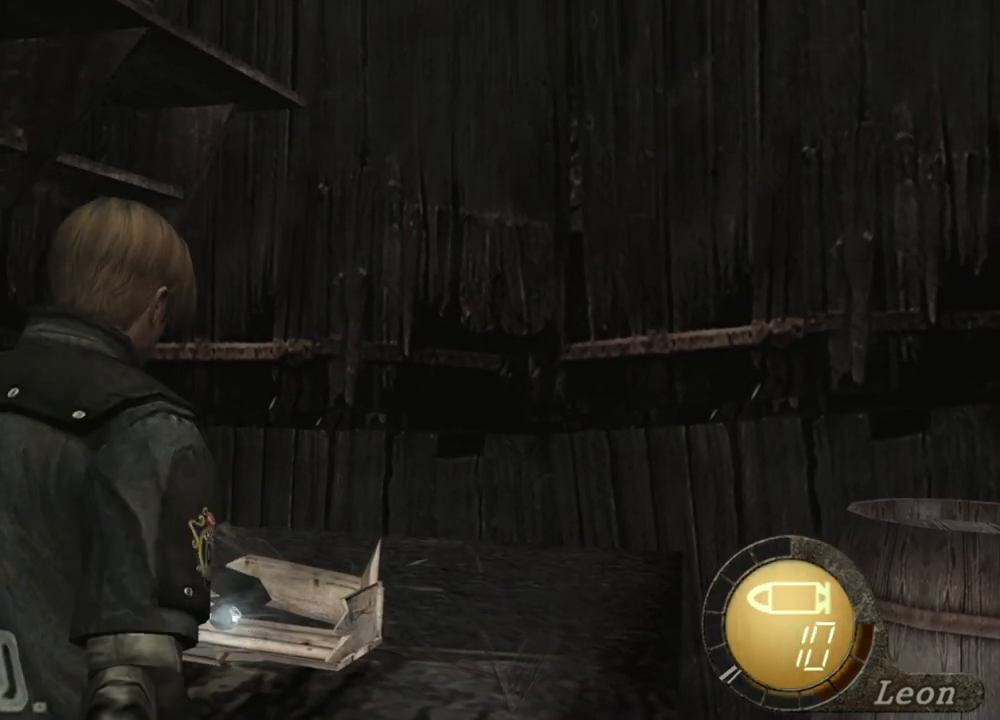
{"keys": ["a"], "mouse": [], "events": [[233, "a", "down"], [367, "e", "down"], [500, "e", "up"]]}
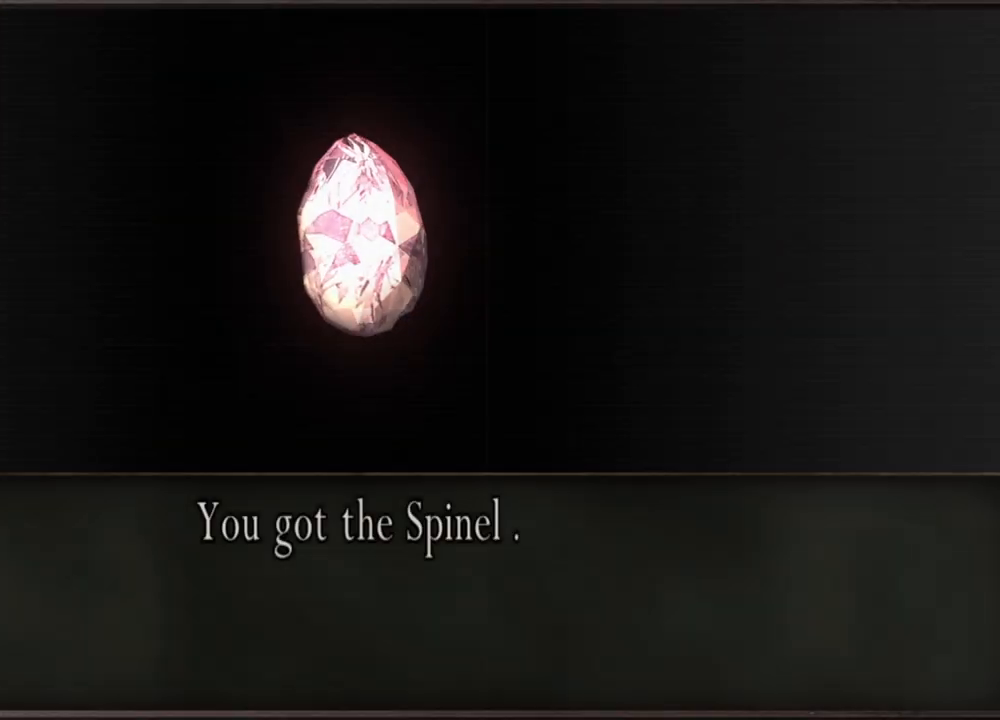
{"keys": ["e"], "mouse": [], "events": [[33, "e", "down"], [133, "e", "up"], [133, "w", "down"], [167, "a", "up"], [333, "e", "down"], [367, "w", "up"], [433, "e", "up"], [467, "e", "down"]]}
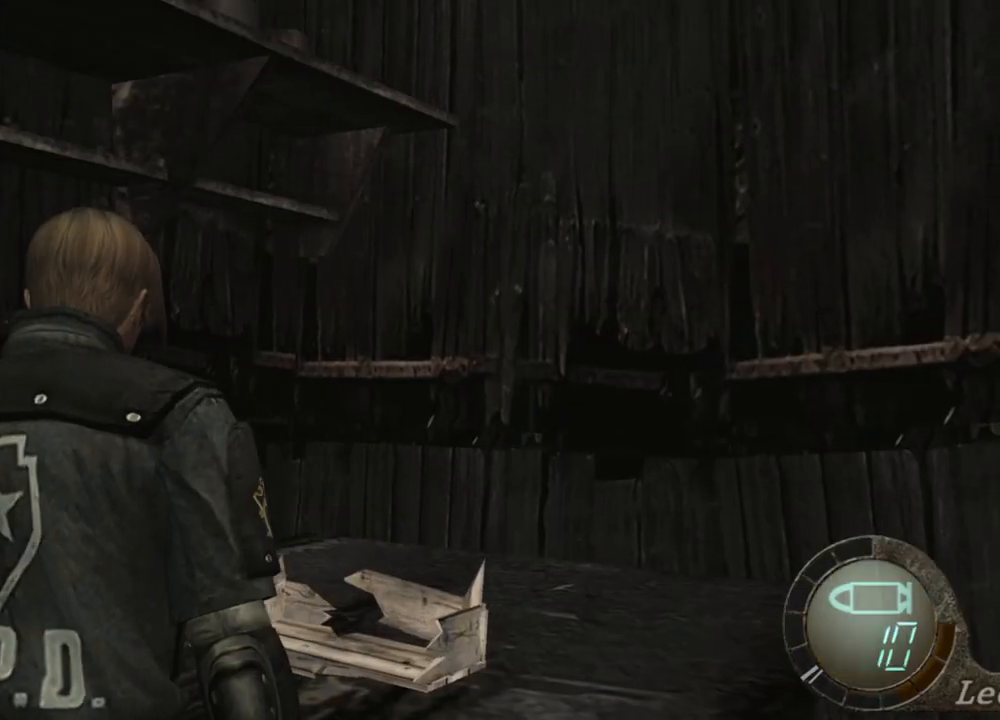
{"keys": [], "mouse": [], "events": [[67, "e", "up"]]}
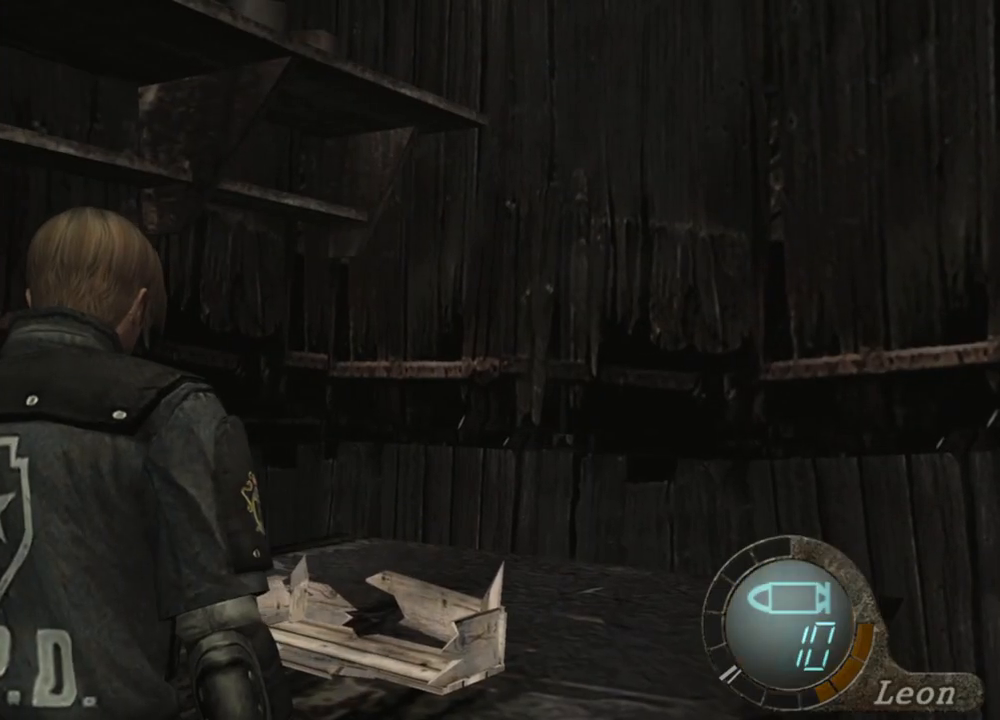
{"keys": [], "mouse": [], "events": []}
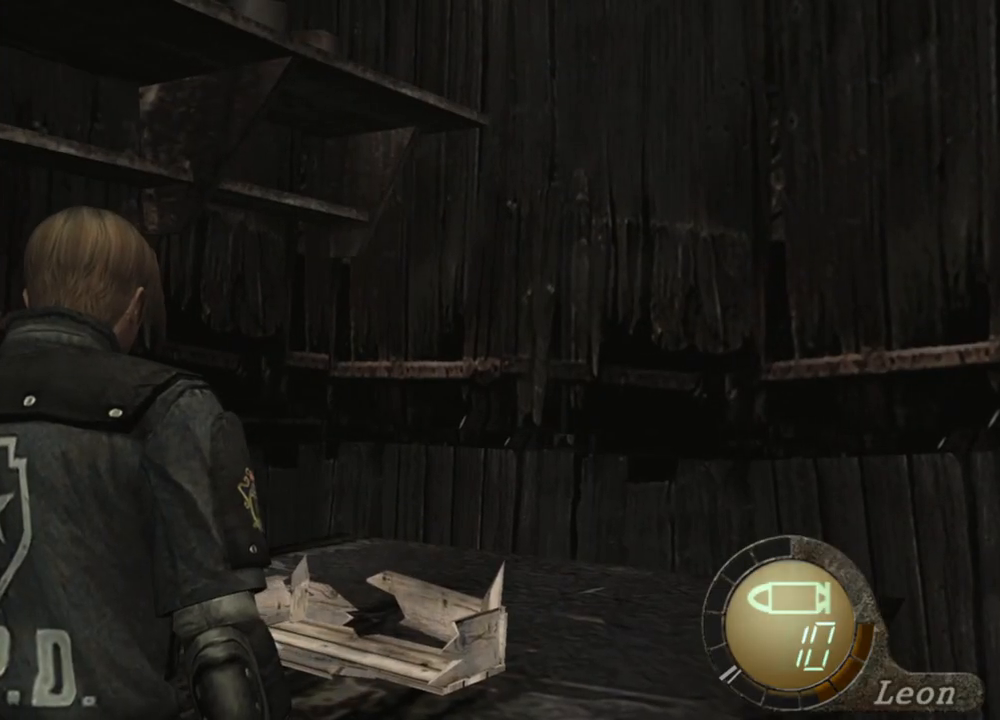
{"keys": [], "mouse": [], "events": []}
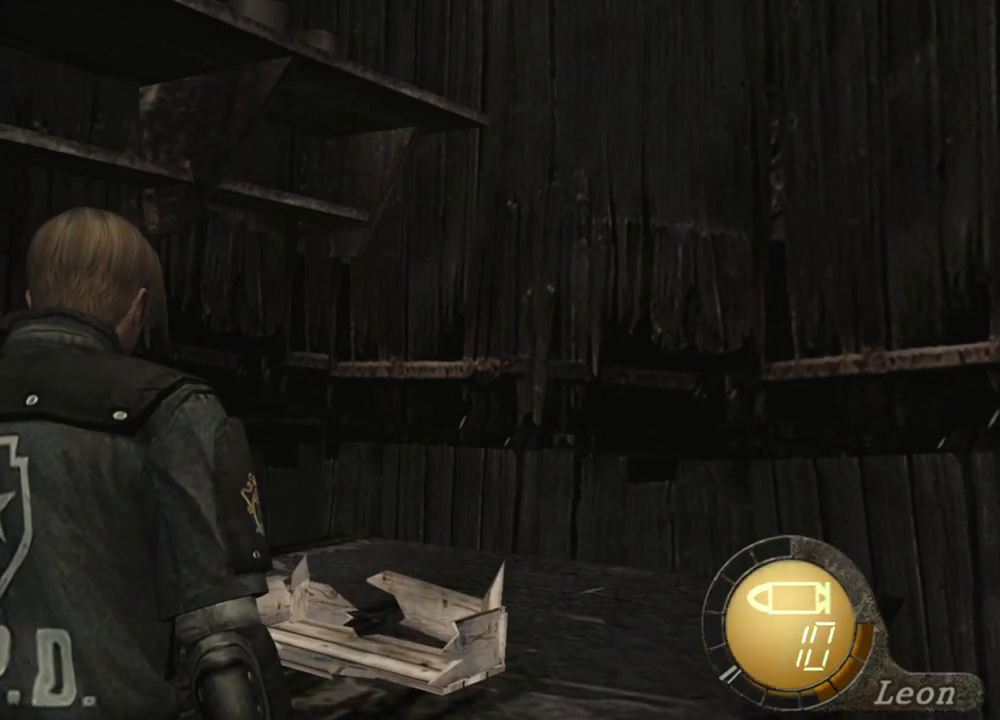
{"keys": [], "mouse": [], "events": []}
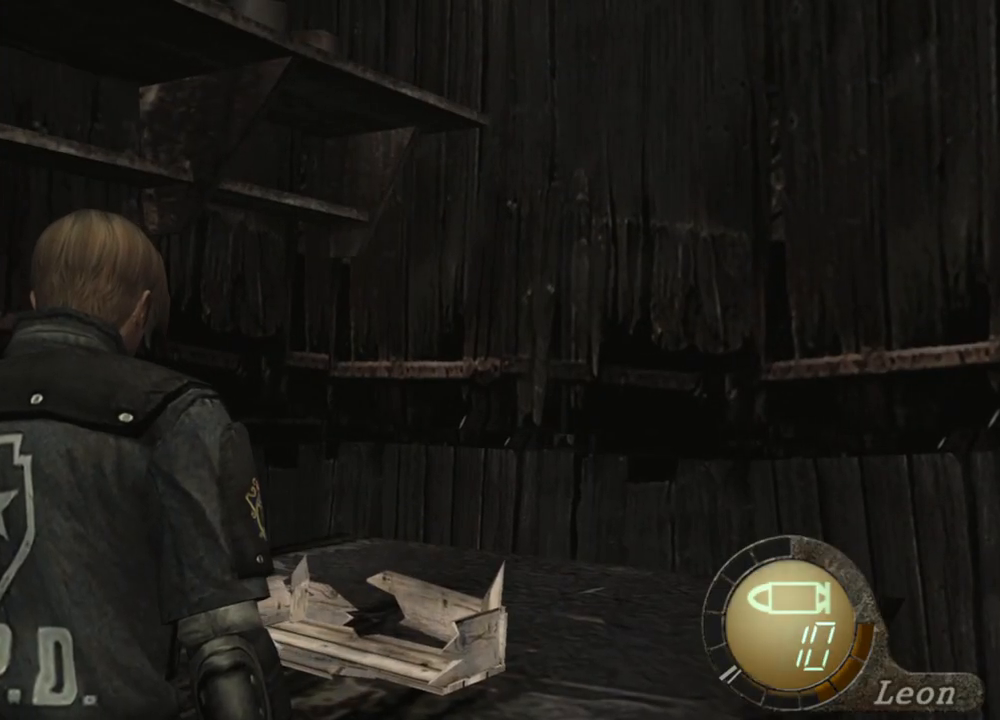
{"keys": [], "mouse": [], "events": []}
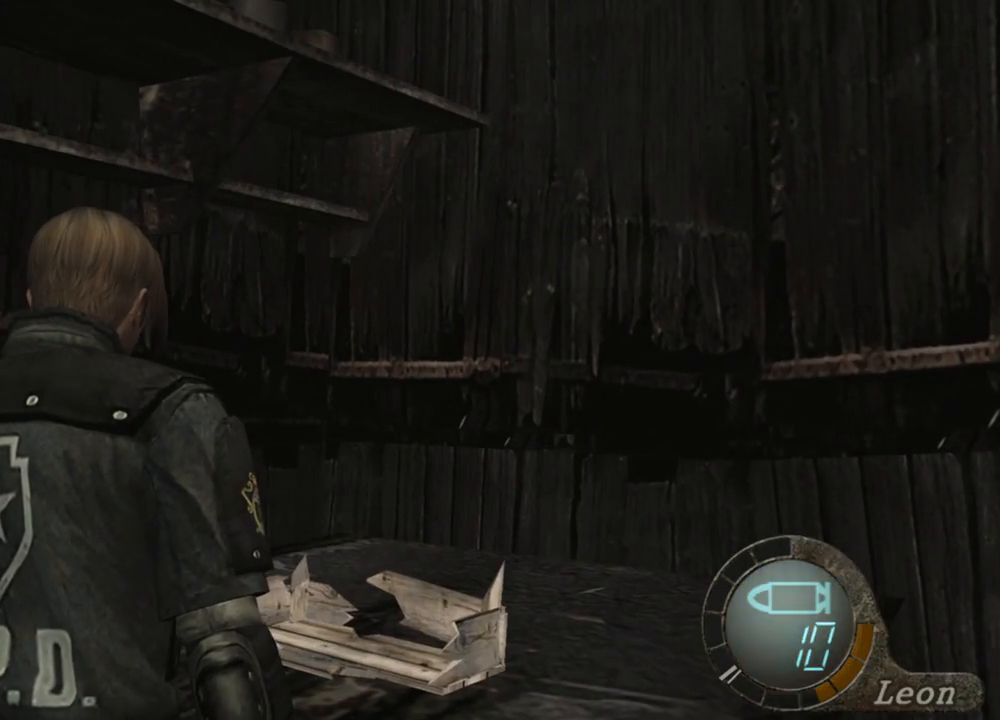
{"keys": [], "mouse": [], "events": []}
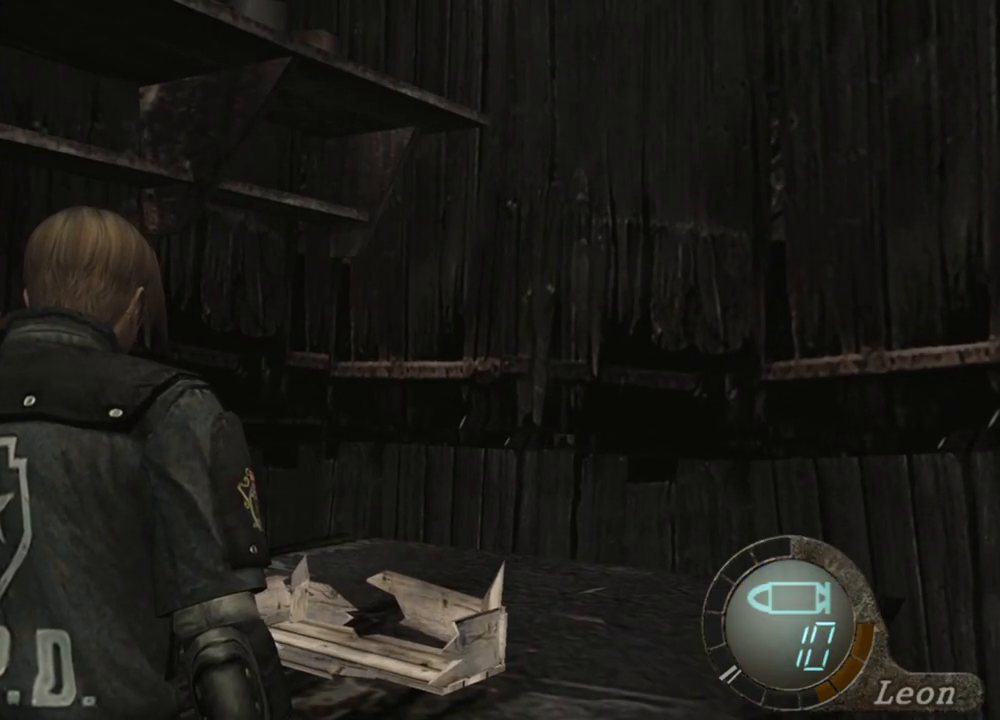
{"keys": ["d"], "mouse": [], "events": [[267, "d", "down"], [400, "d", "up"], [433, "d", "down"]]}